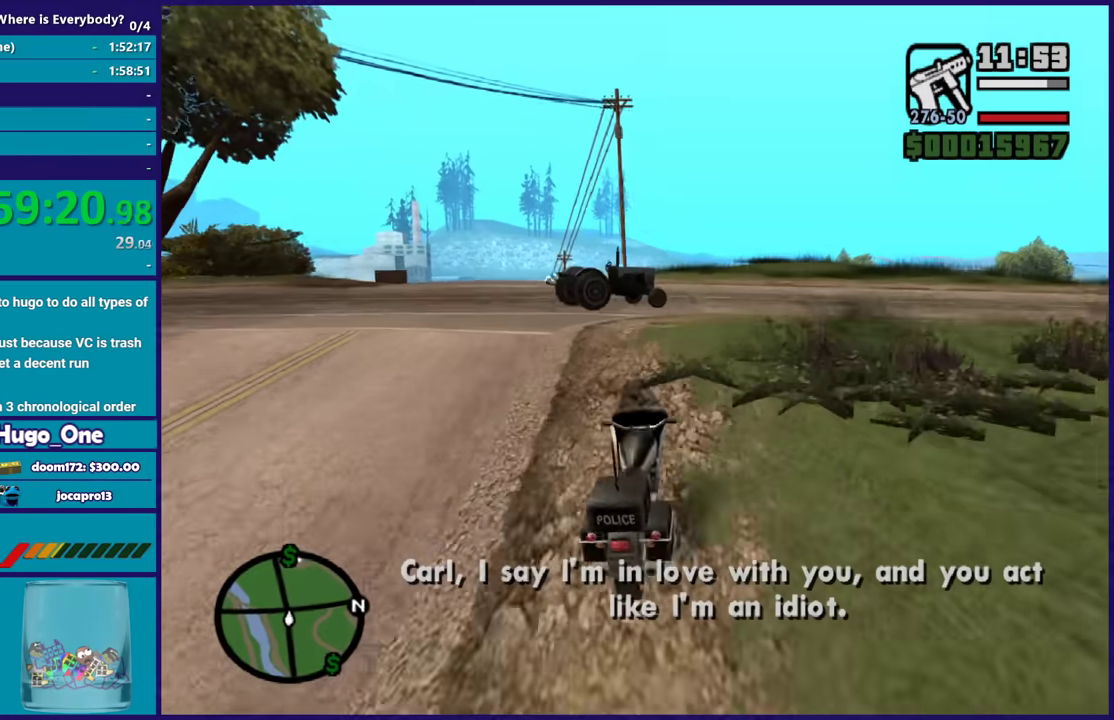
Gameplay with a controller (Xbox layout); each line is a JSON object with the inputs held at the frame after it. "events" lists button and stick changes between this image and that frame as [ms after this image, input, new state], when the widget could be followed in between.
{"buttons": ["R2"], "left_stick": "right", "right_stick": "down-left", "events": [[33, "R2", "up"], [300, "R2", "down"], [400, "left_stick", "right"]]}
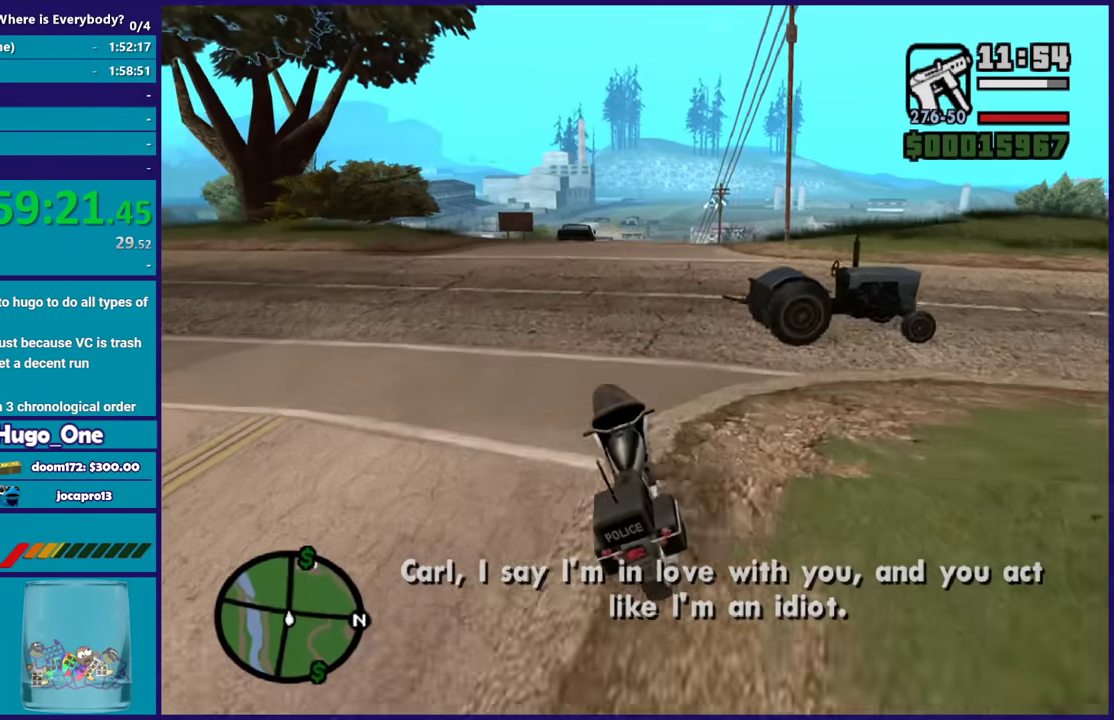
{"buttons": ["R2"], "left_stick": "right", "right_stick": "down", "events": [[33, "right_stick", "center"], [200, "right_stick", "down"], [267, "left_stick", "center"], [300, "right_stick", "center"], [434, "left_stick", "right"], [434, "right_stick", "down"]]}
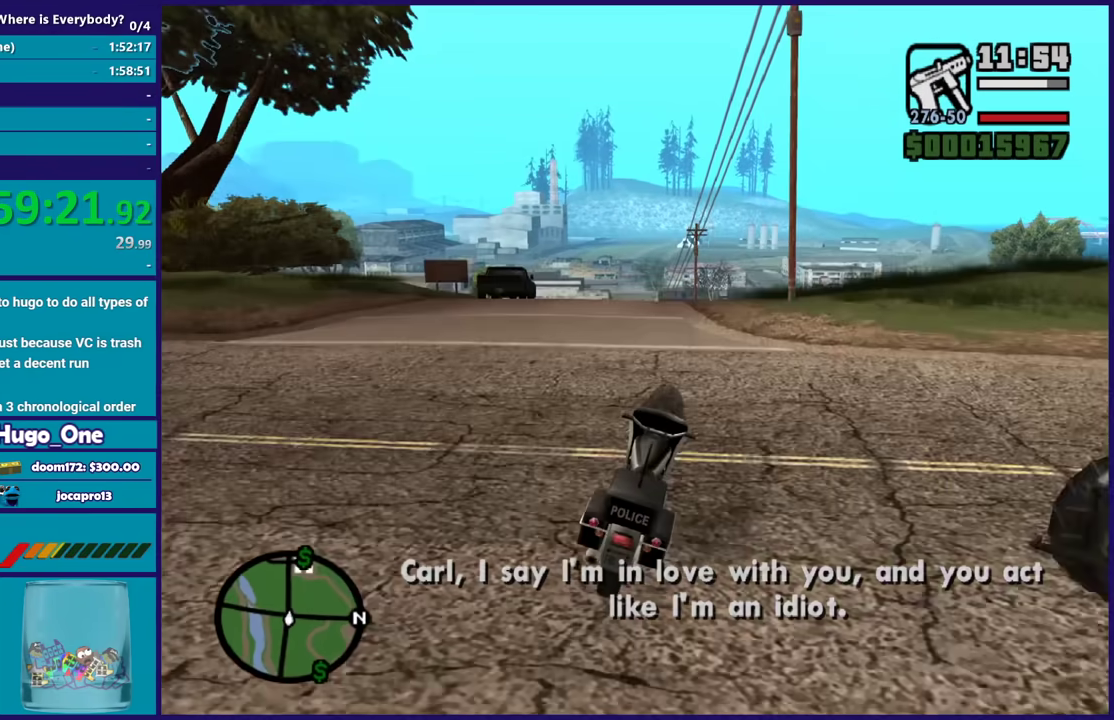
{"buttons": ["R2"], "left_stick": "center", "right_stick": "down", "events": [[66, "left_stick", "center"], [133, "left_stick", "left"], [300, "left_stick", "center"]]}
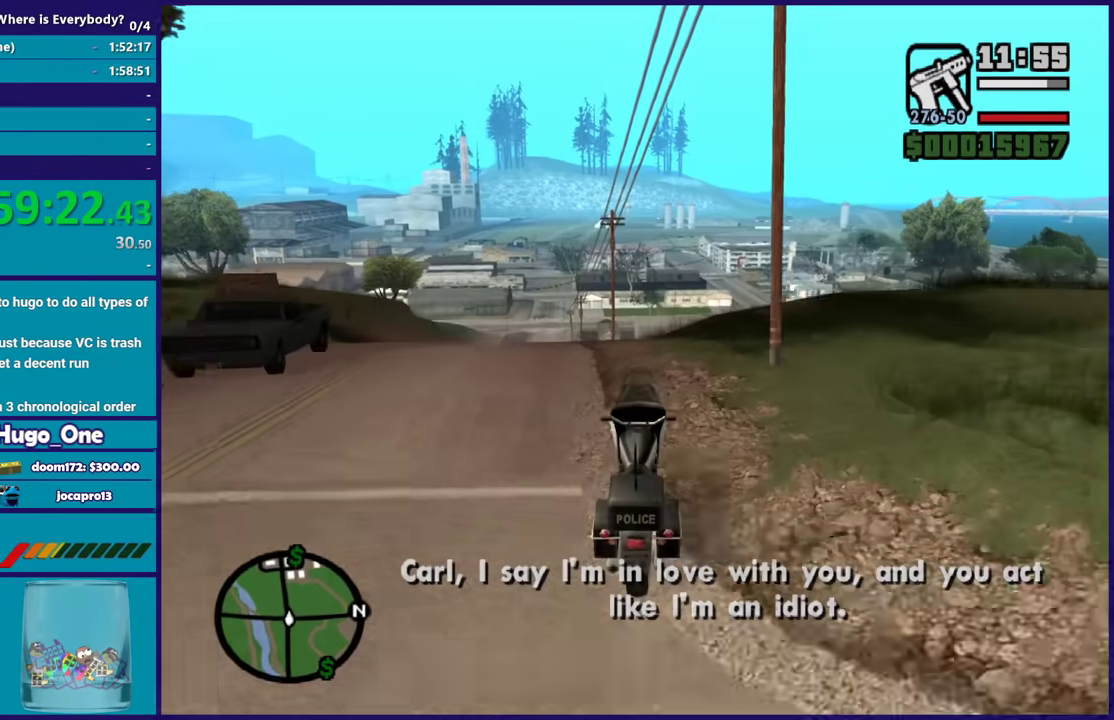
{"buttons": ["R2"], "left_stick": "right", "right_stick": "down-right", "events": [[33, "left_stick", "right"], [300, "right_stick", "down-right"], [367, "left_stick", "center"], [434, "left_stick", "right"]]}
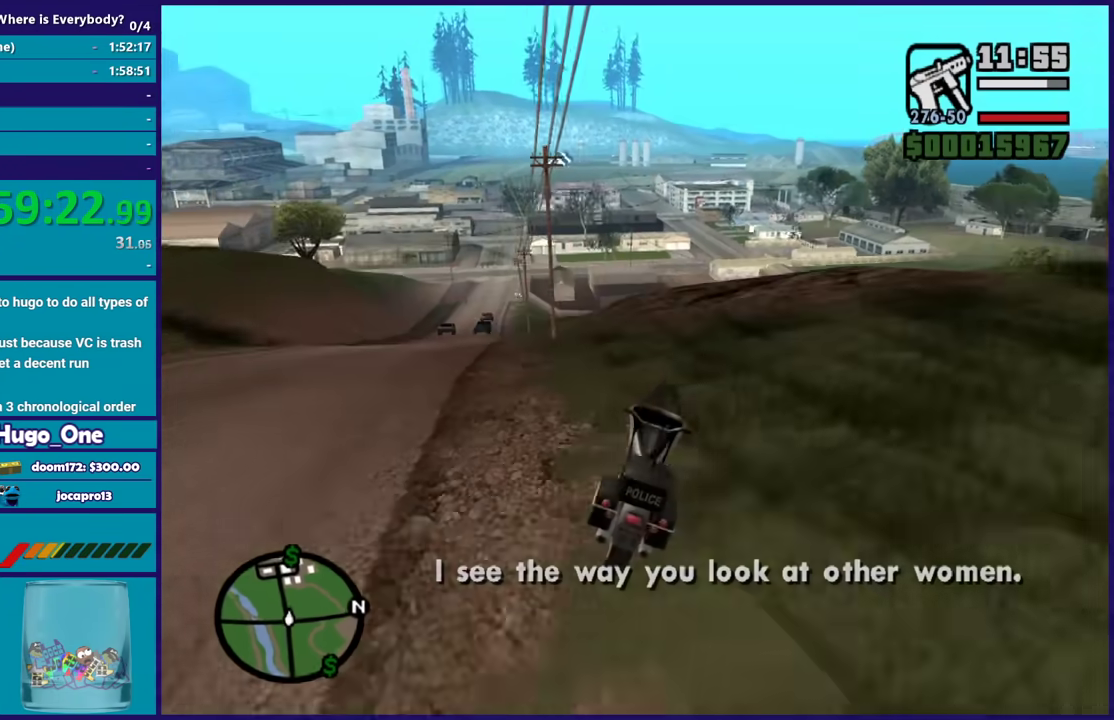
{"buttons": ["R2"], "left_stick": "center", "right_stick": "down", "events": [[33, "right_stick", "down"], [133, "left_stick", "center"]]}
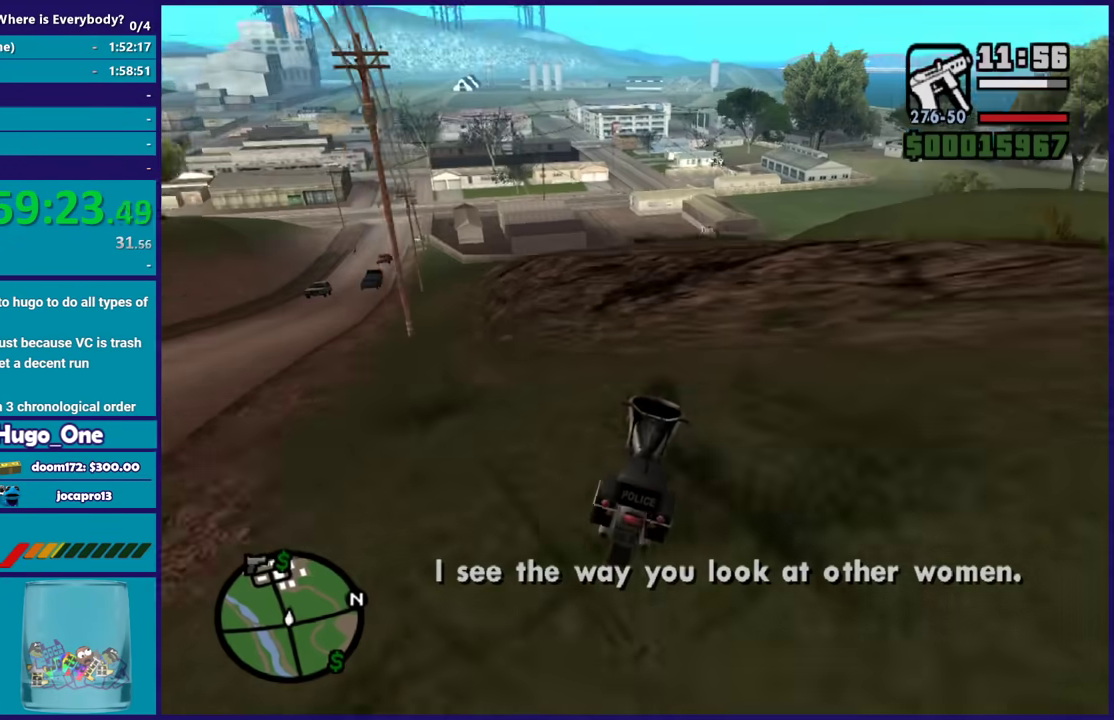
{"buttons": ["R2"], "left_stick": "center", "right_stick": "down", "events": [[134, "left_stick", "left"], [367, "left_stick", "center"]]}
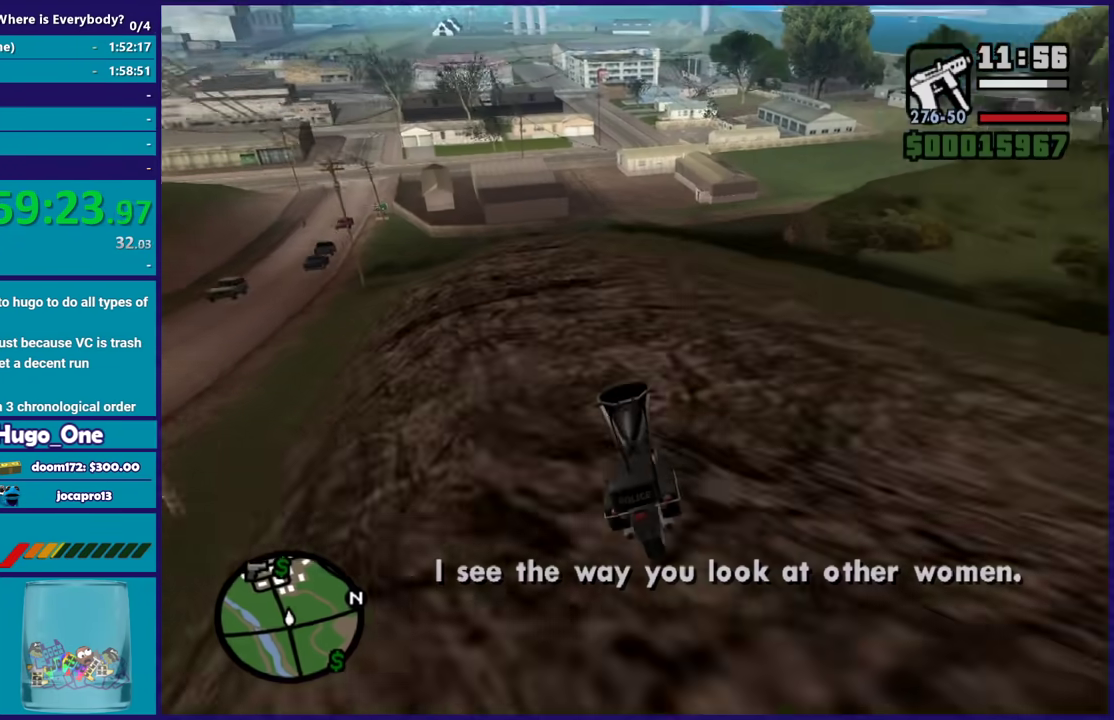
{"buttons": ["R2"], "left_stick": "center", "right_stick": "down", "events": []}
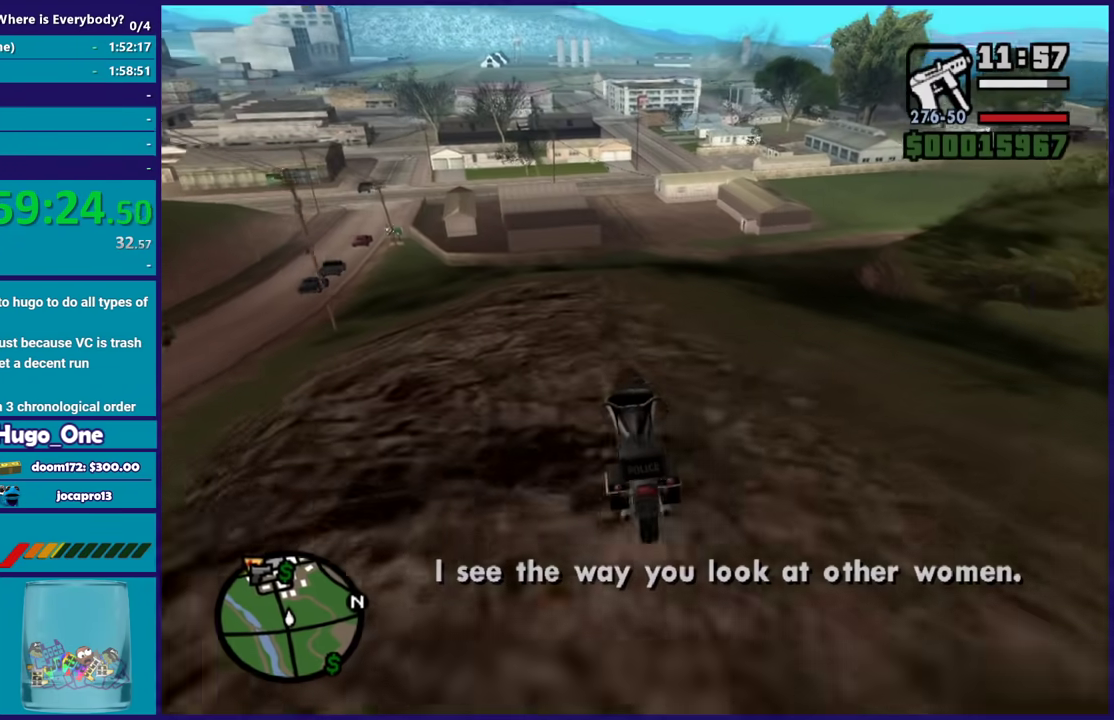
{"buttons": ["R2"], "left_stick": "right", "right_stick": "center", "events": [[467, "left_stick", "right"], [467, "right_stick", "center"]]}